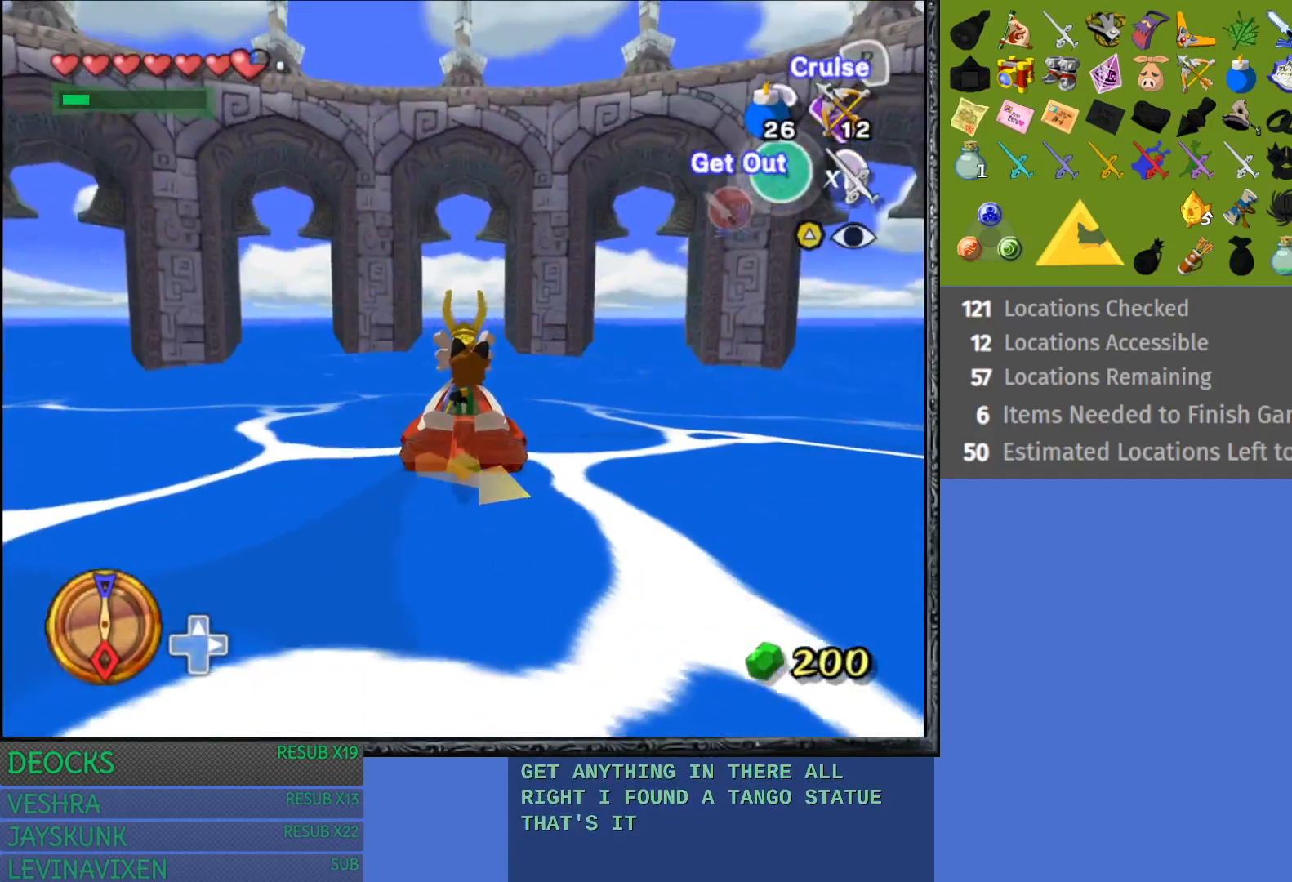
Gameplay with a controller (PlayStation layout); each line is a JSON object with the inputs held at the frame after it. "events" lists button and stick changes between this image and that frame as [ms after this image, input, new state], when the widget could be followed in between. Not read: L3 R3.
{"buttons": ["CIRCLE"], "left_stick": "center", "right_stick": "center", "events": [[450, "CIRCLE", "down"]]}
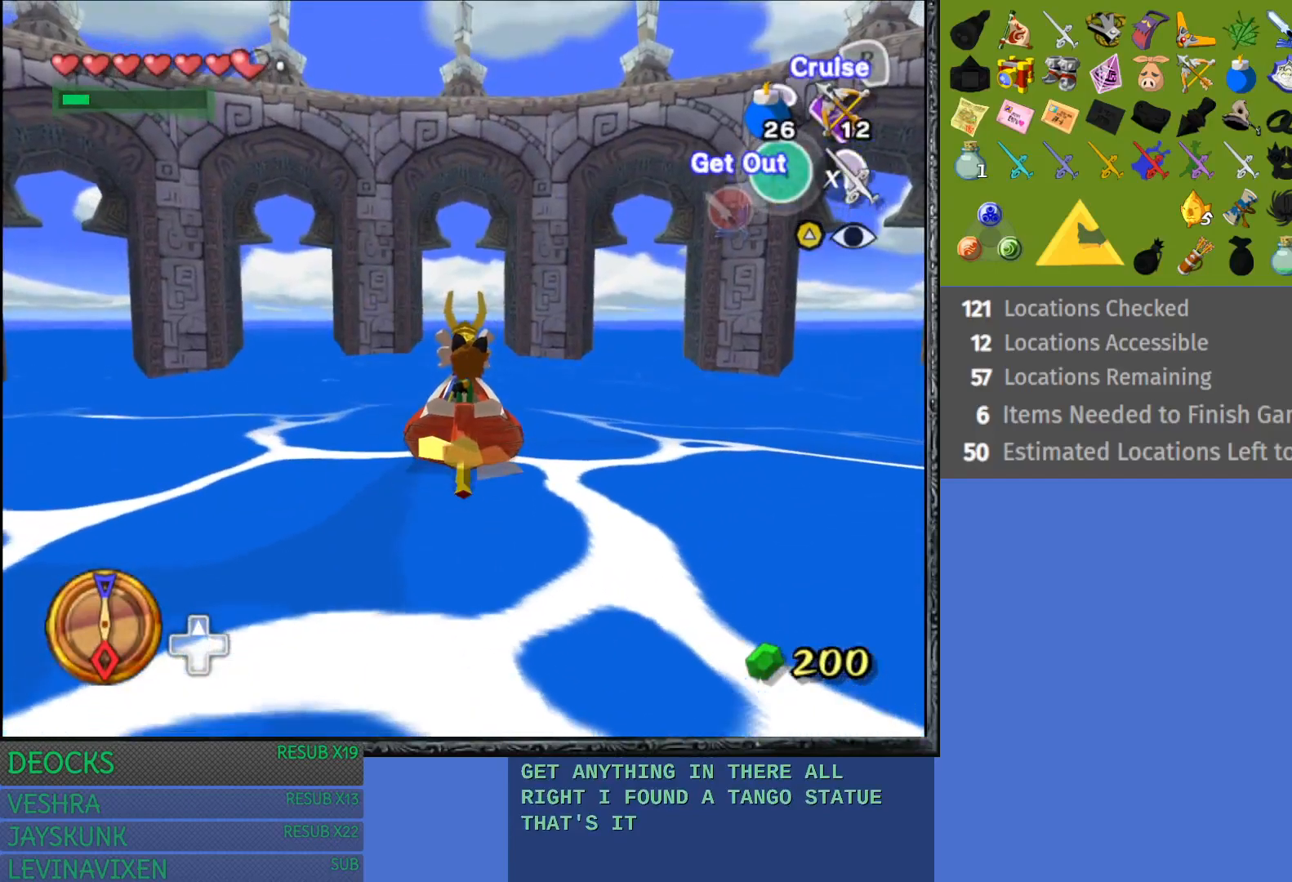
{"buttons": [], "left_stick": "left", "right_stick": "down", "events": [[100, "CIRCLE", "up"], [367, "left_stick", "left"], [450, "right_stick", "down"]]}
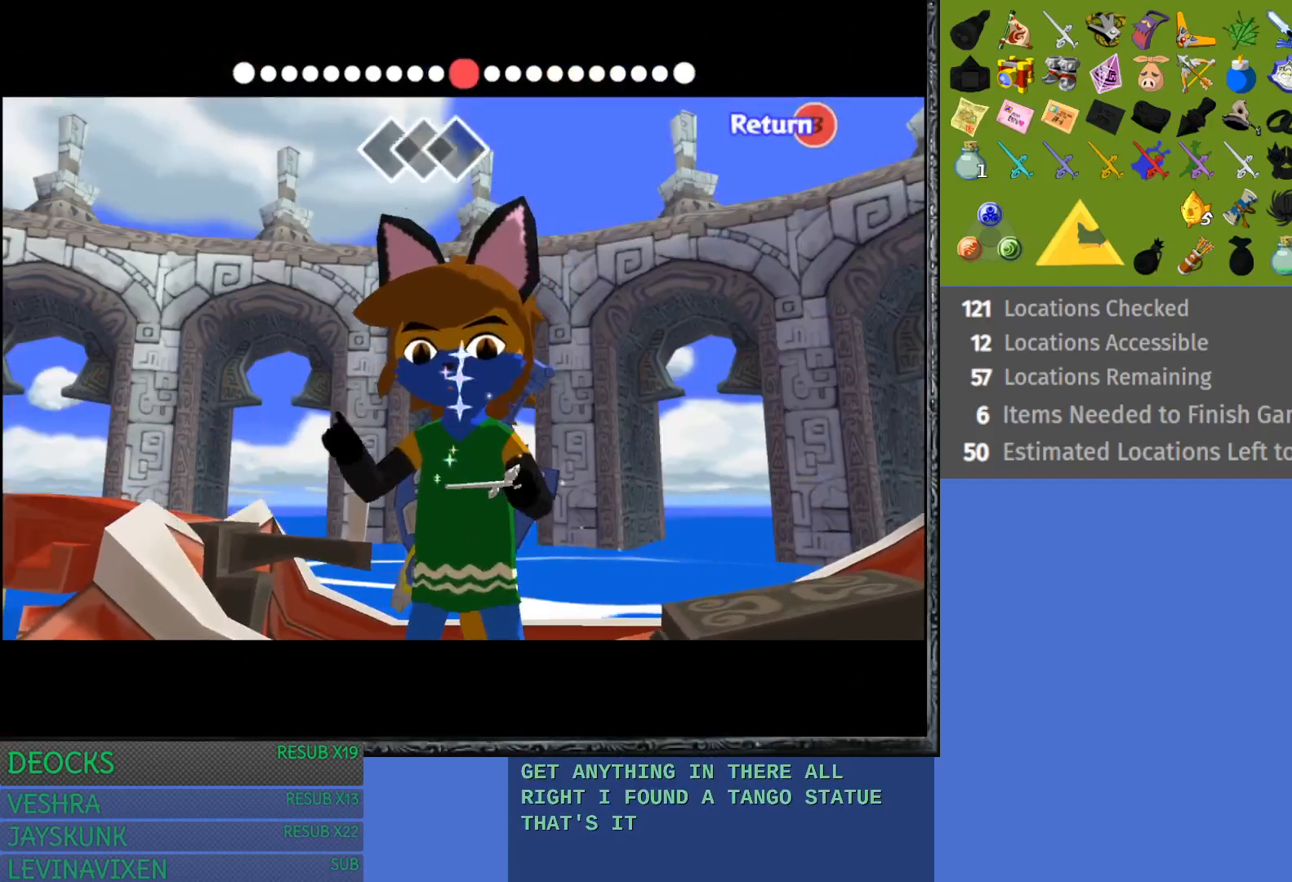
{"buttons": [], "left_stick": "left", "right_stick": "down", "events": []}
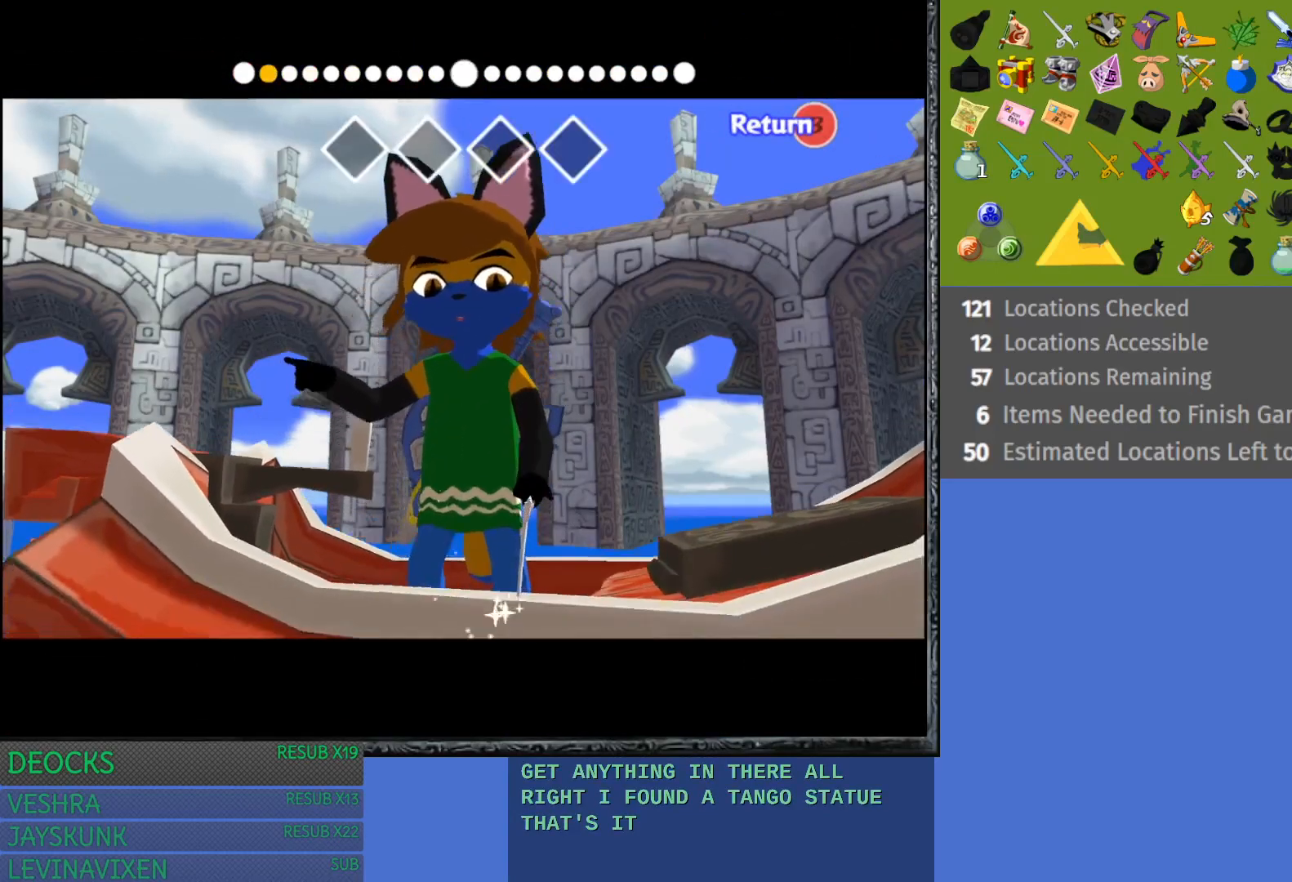
{"buttons": [], "left_stick": "left", "right_stick": "down-right", "events": [[483, "right_stick", "down-right"]]}
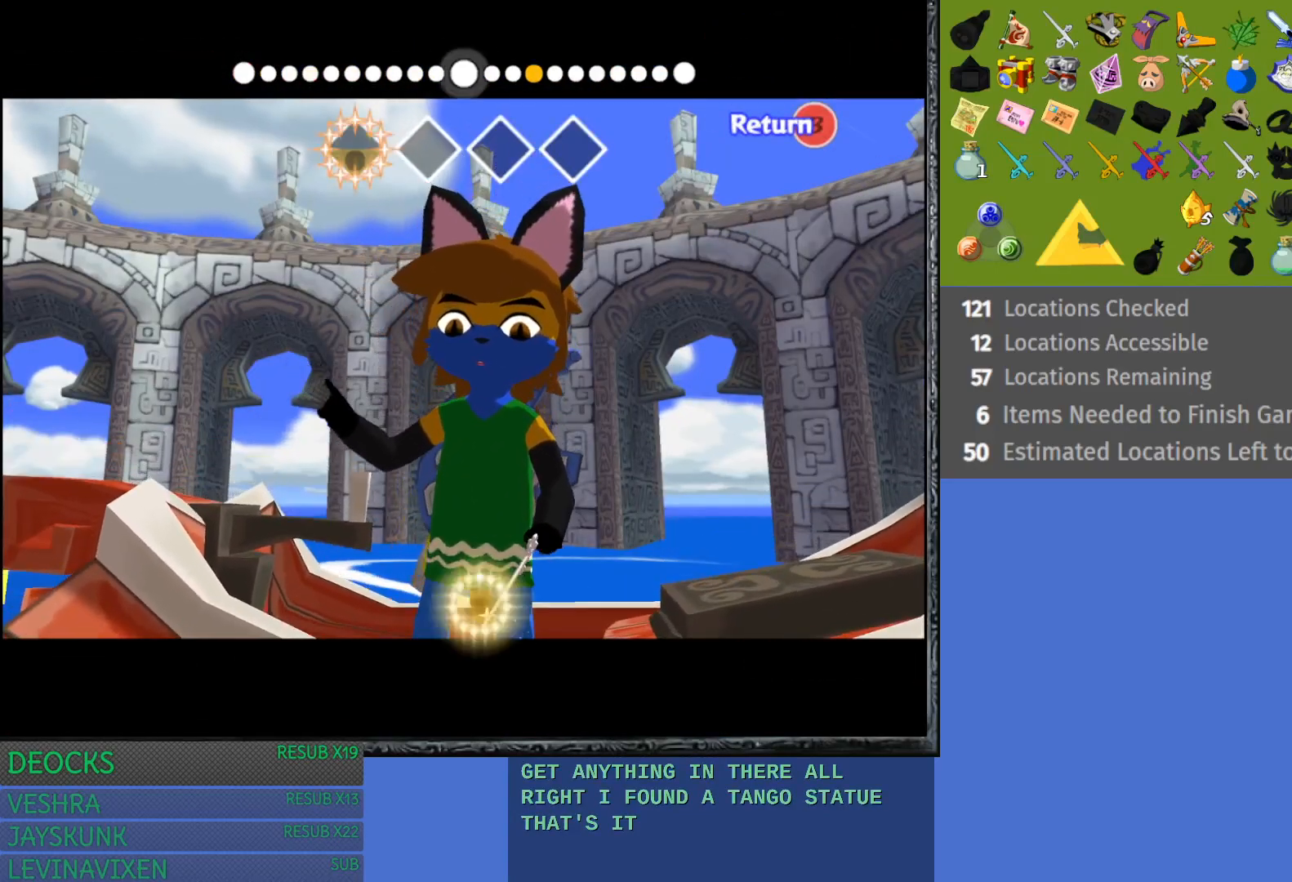
{"buttons": [], "left_stick": "left", "right_stick": "down-right", "events": []}
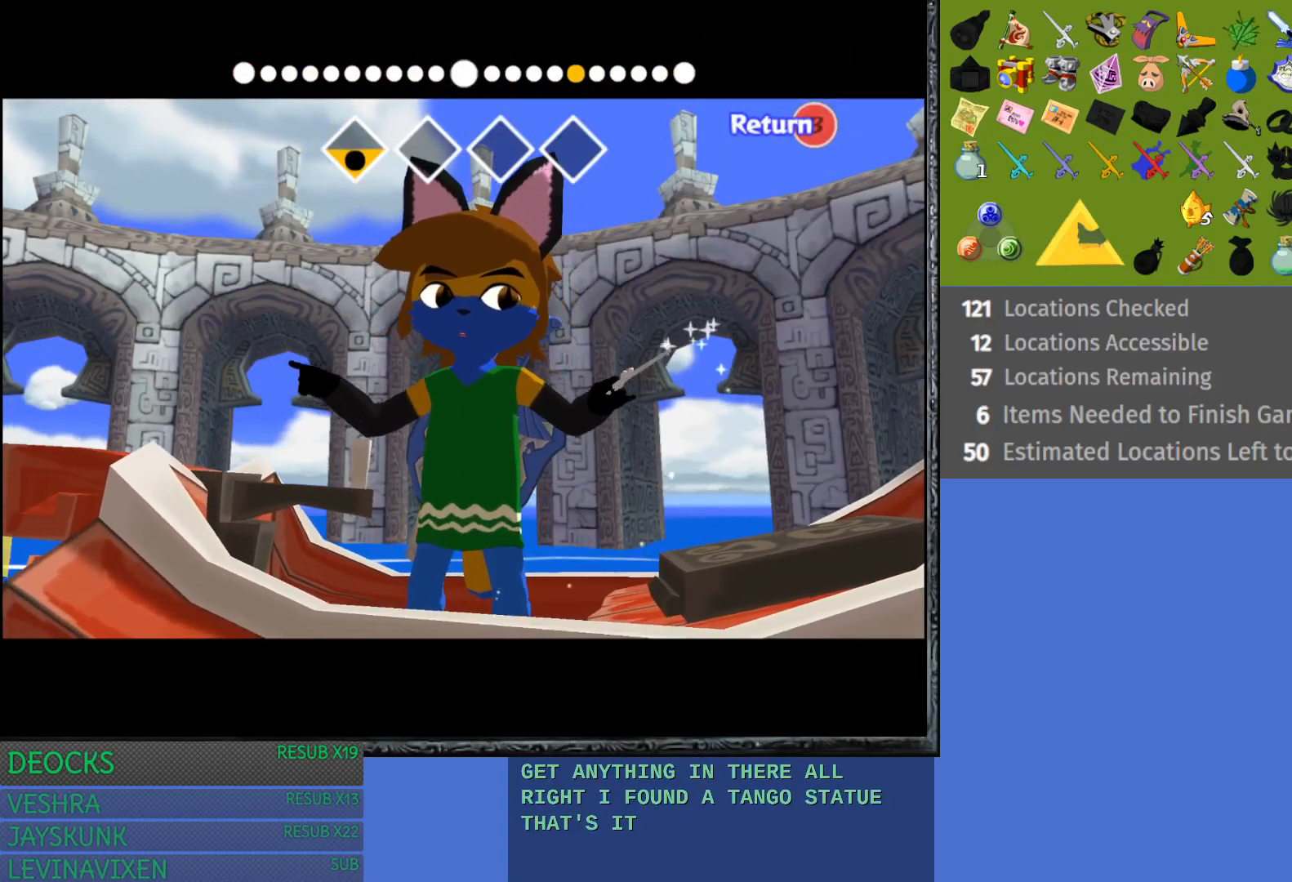
{"buttons": [], "left_stick": "left", "right_stick": "center", "events": [[483, "right_stick", "center"]]}
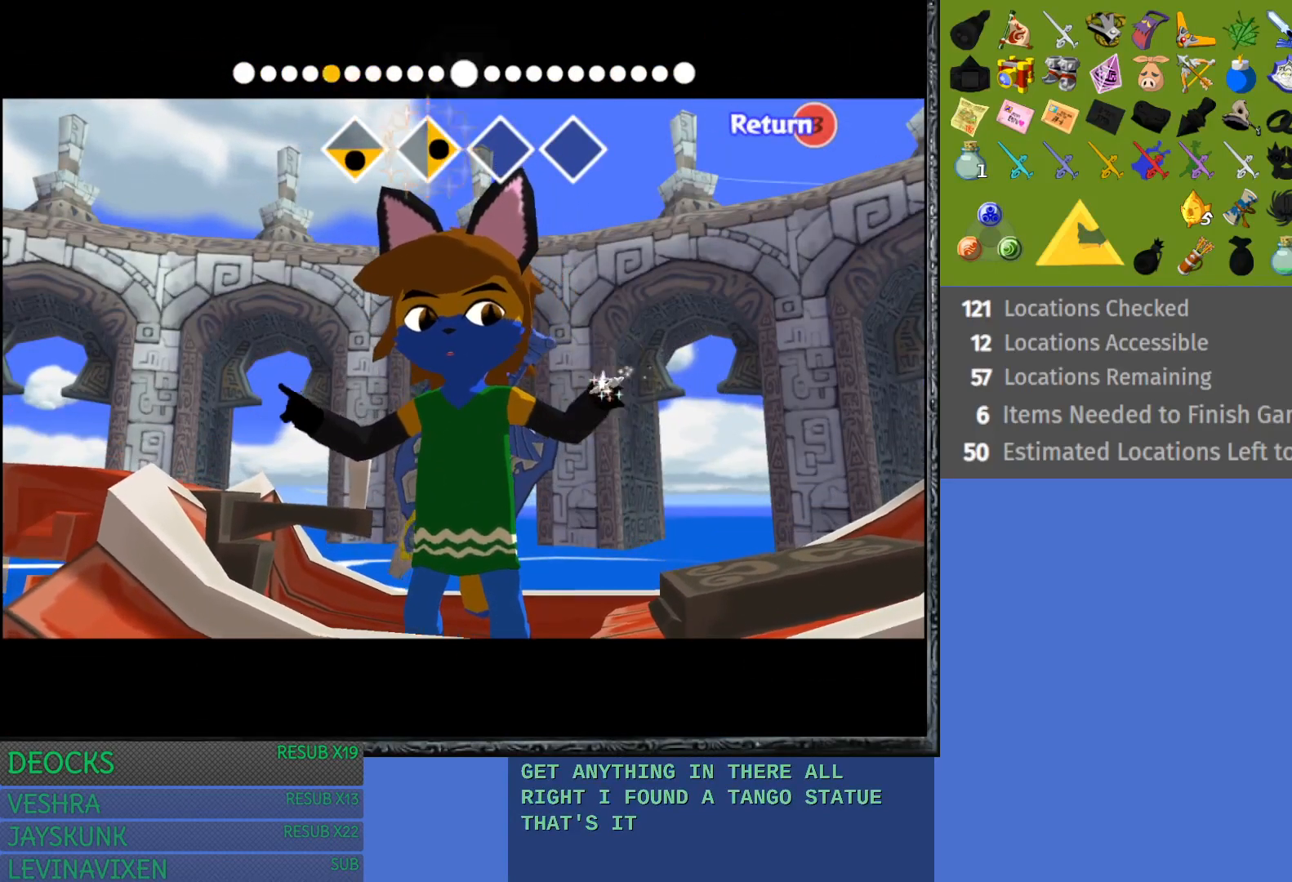
{"buttons": [], "left_stick": "left", "right_stick": "left", "events": [[17, "right_stick", "left"]]}
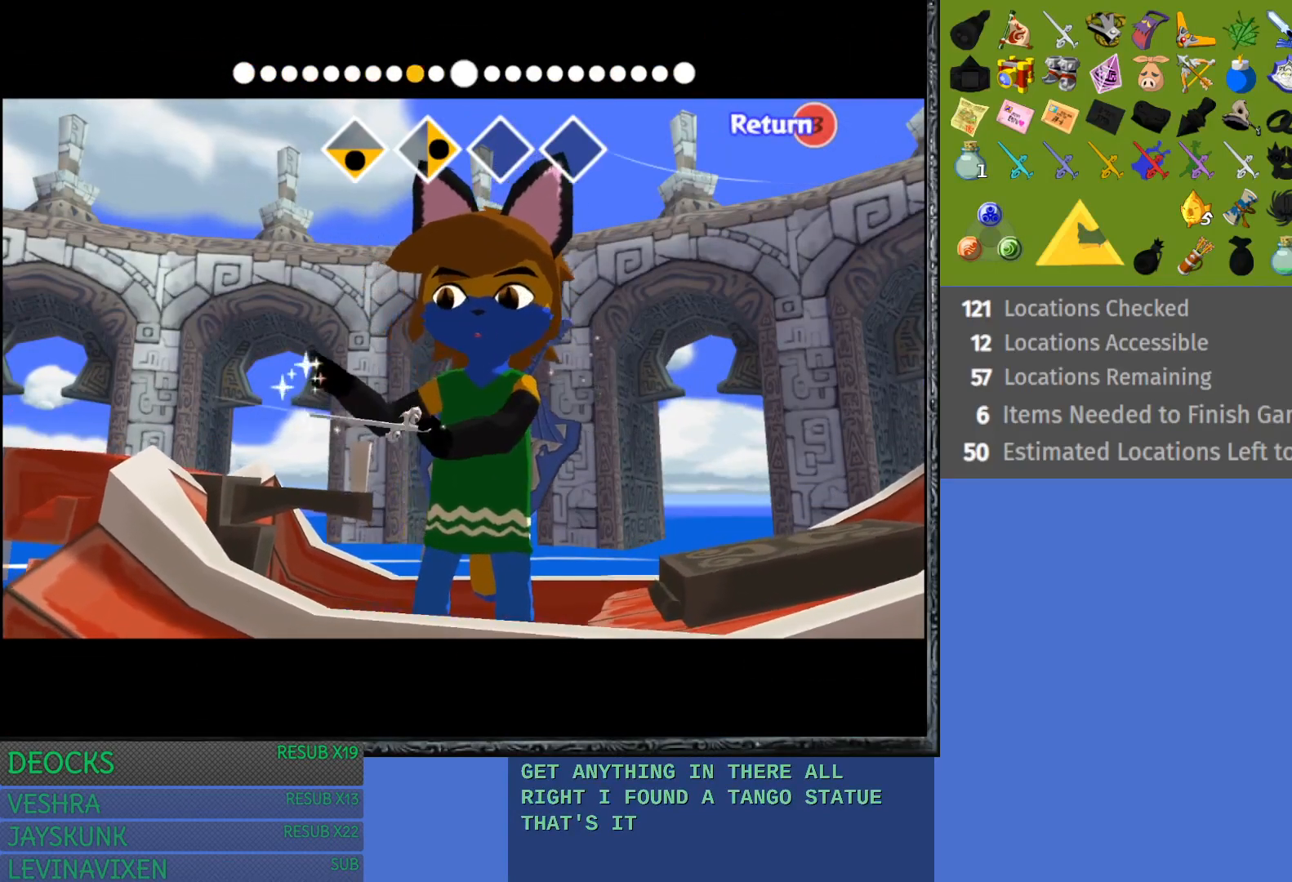
{"buttons": [], "left_stick": "left", "right_stick": "up-right", "events": [[417, "right_stick", "up-right"]]}
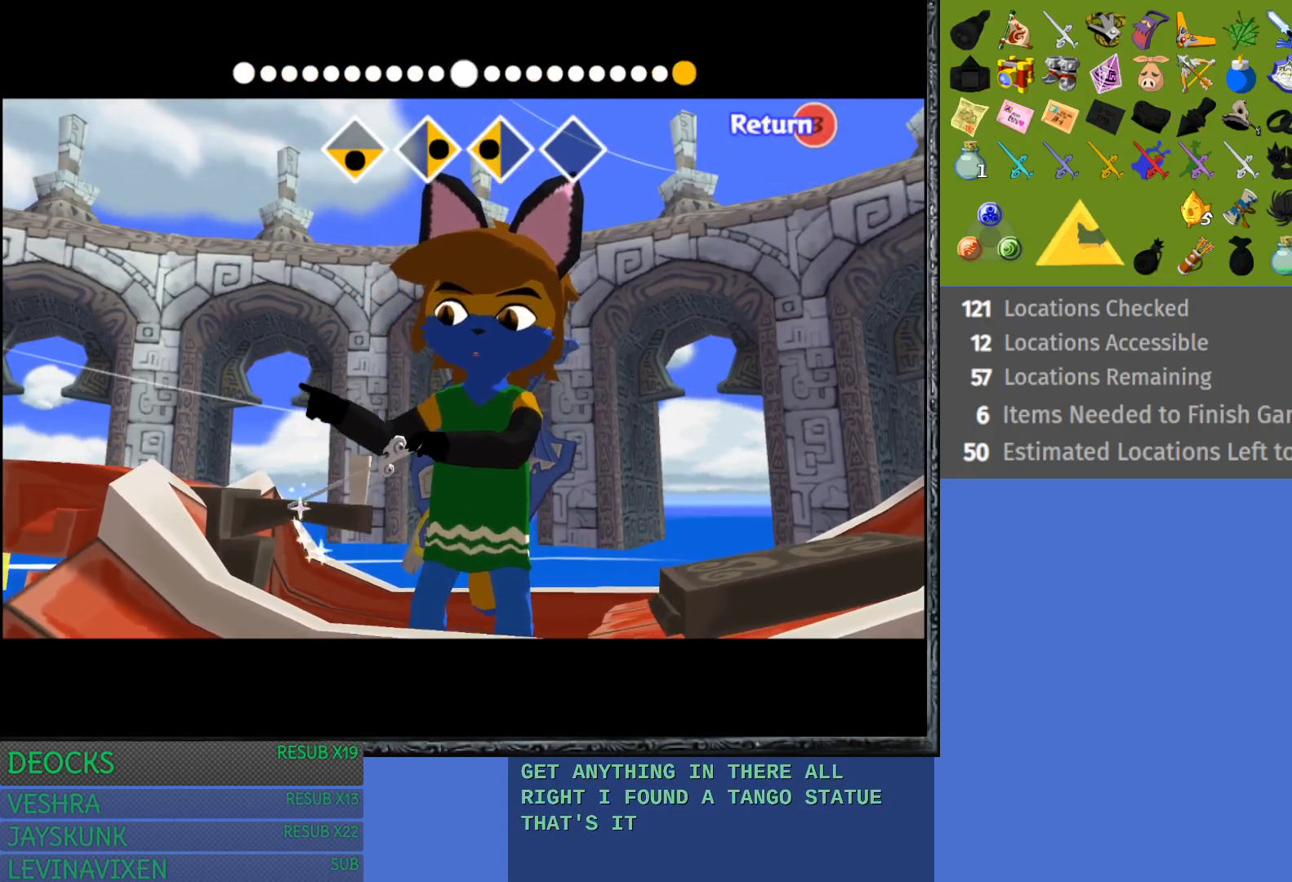
{"buttons": [], "left_stick": "left", "right_stick": "up-right", "events": []}
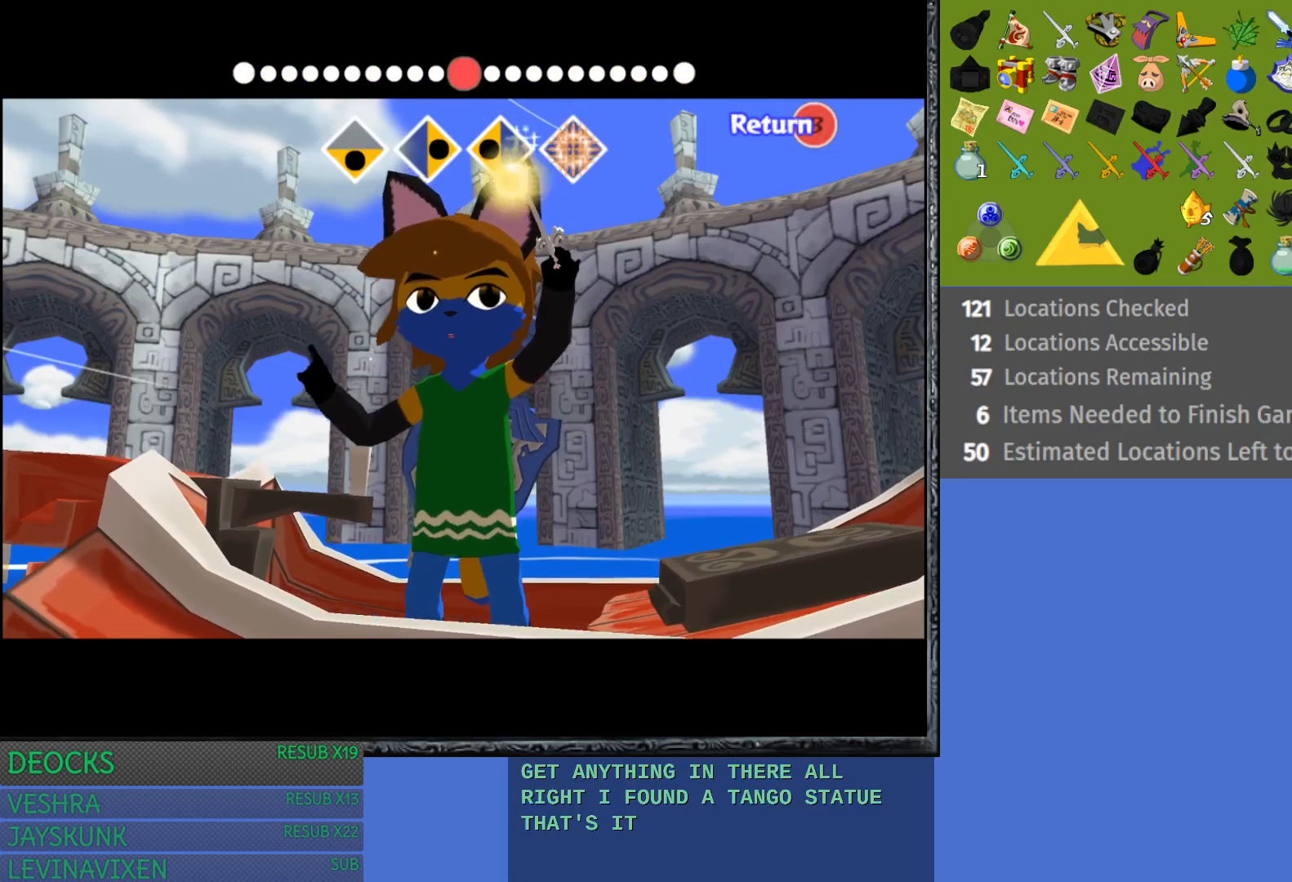
{"buttons": [], "left_stick": "center", "right_stick": "center", "events": [[217, "right_stick", "center"], [317, "left_stick", "center"]]}
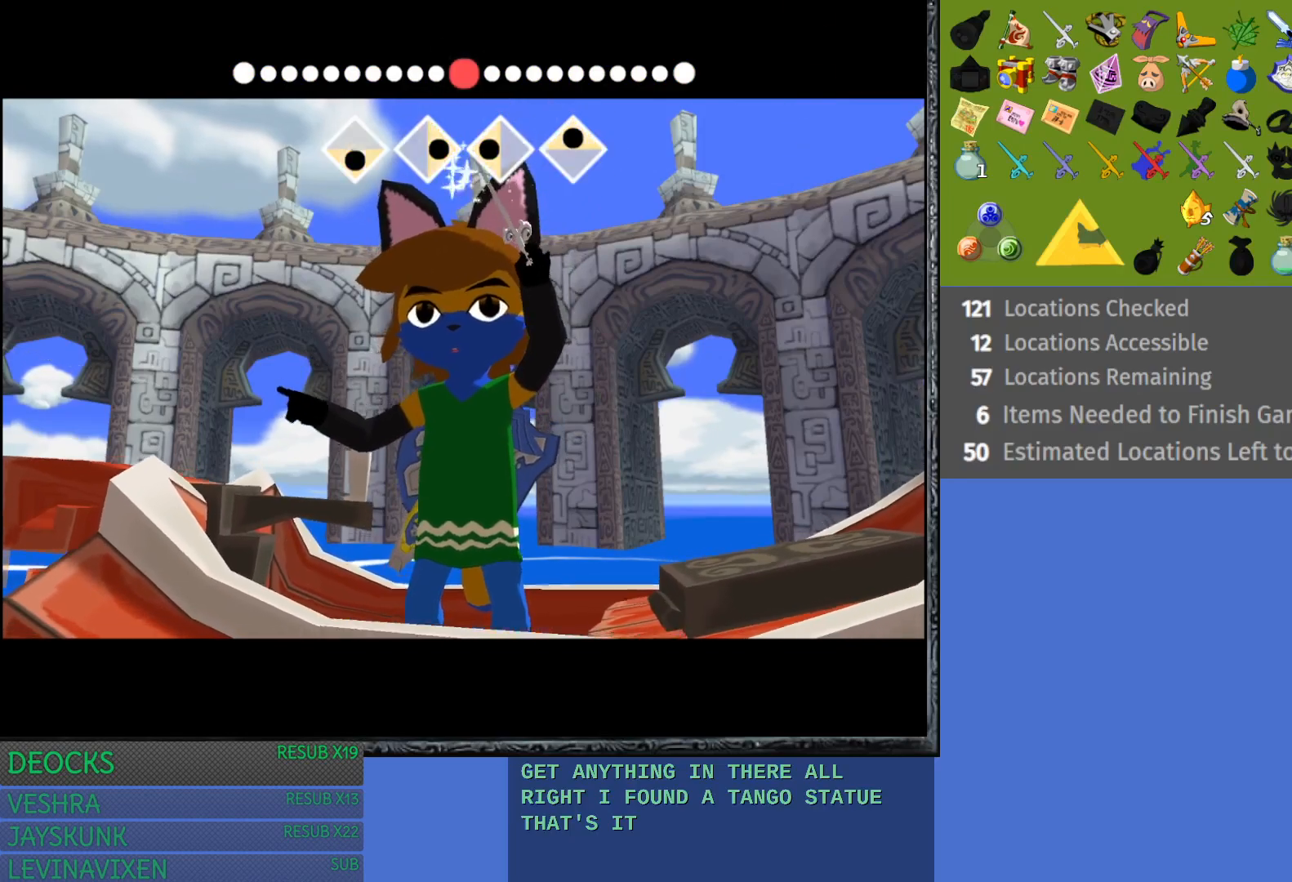
{"buttons": [], "left_stick": "center", "right_stick": "center", "events": []}
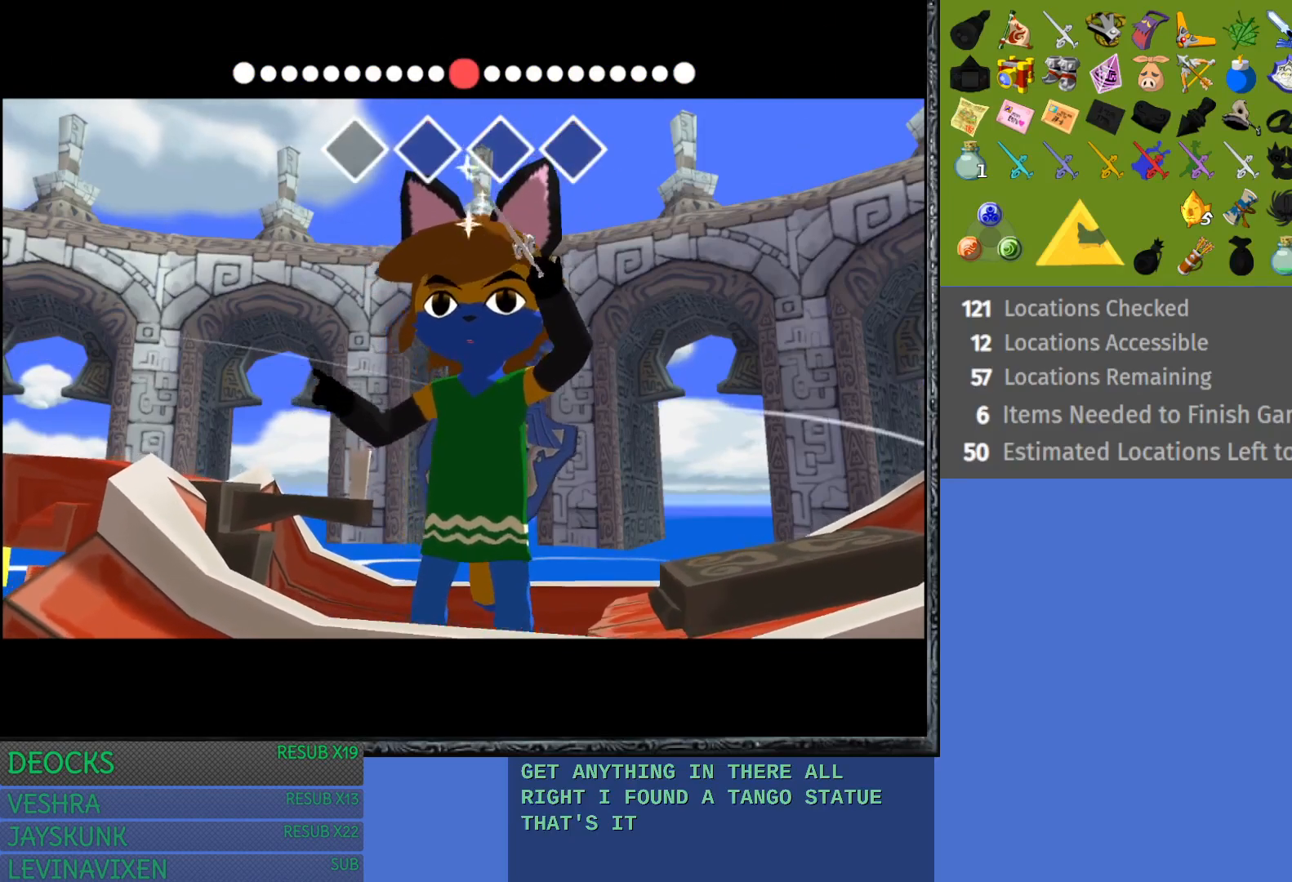
{"buttons": [], "left_stick": "center", "right_stick": "center", "events": []}
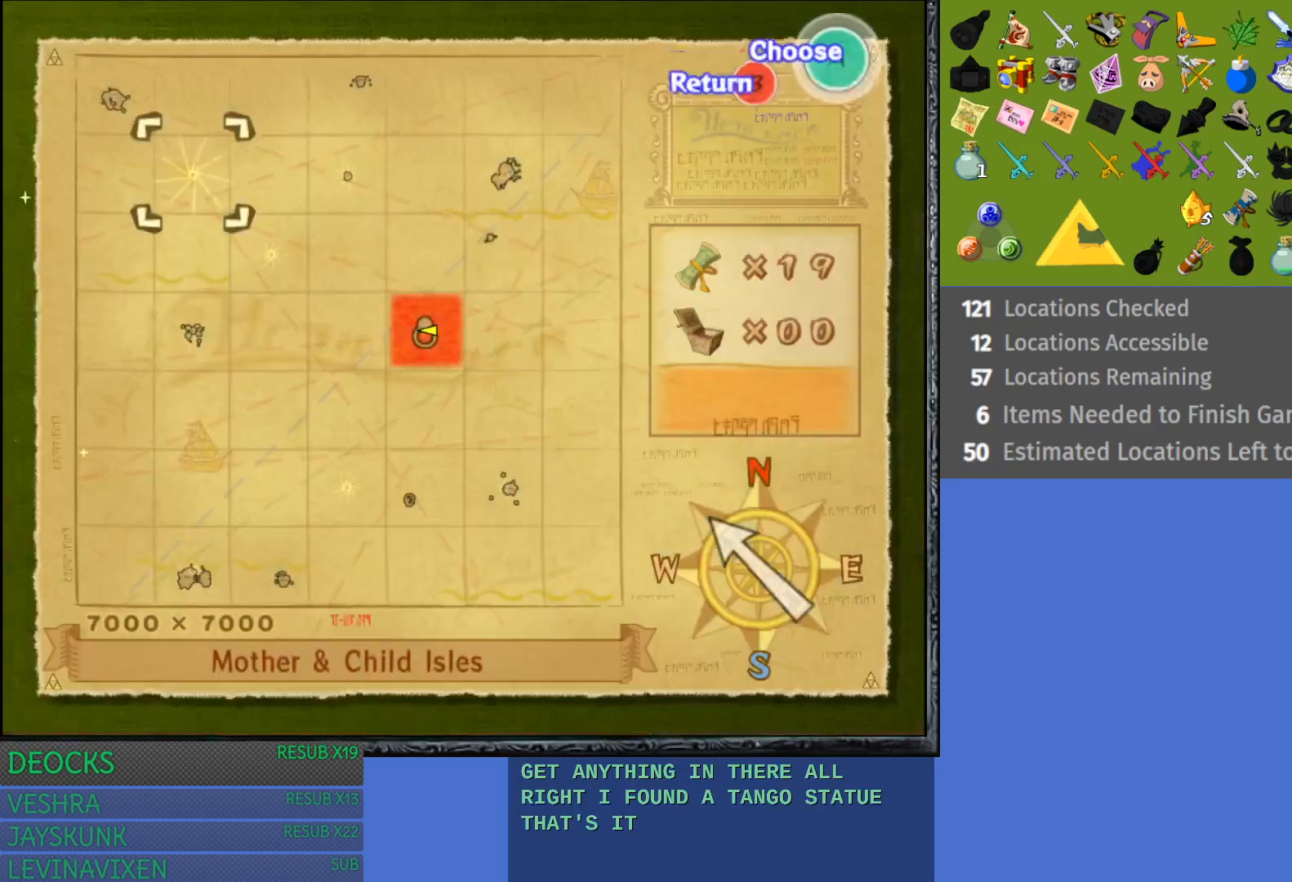
{"buttons": [], "left_stick": "center", "right_stick": "center", "events": []}
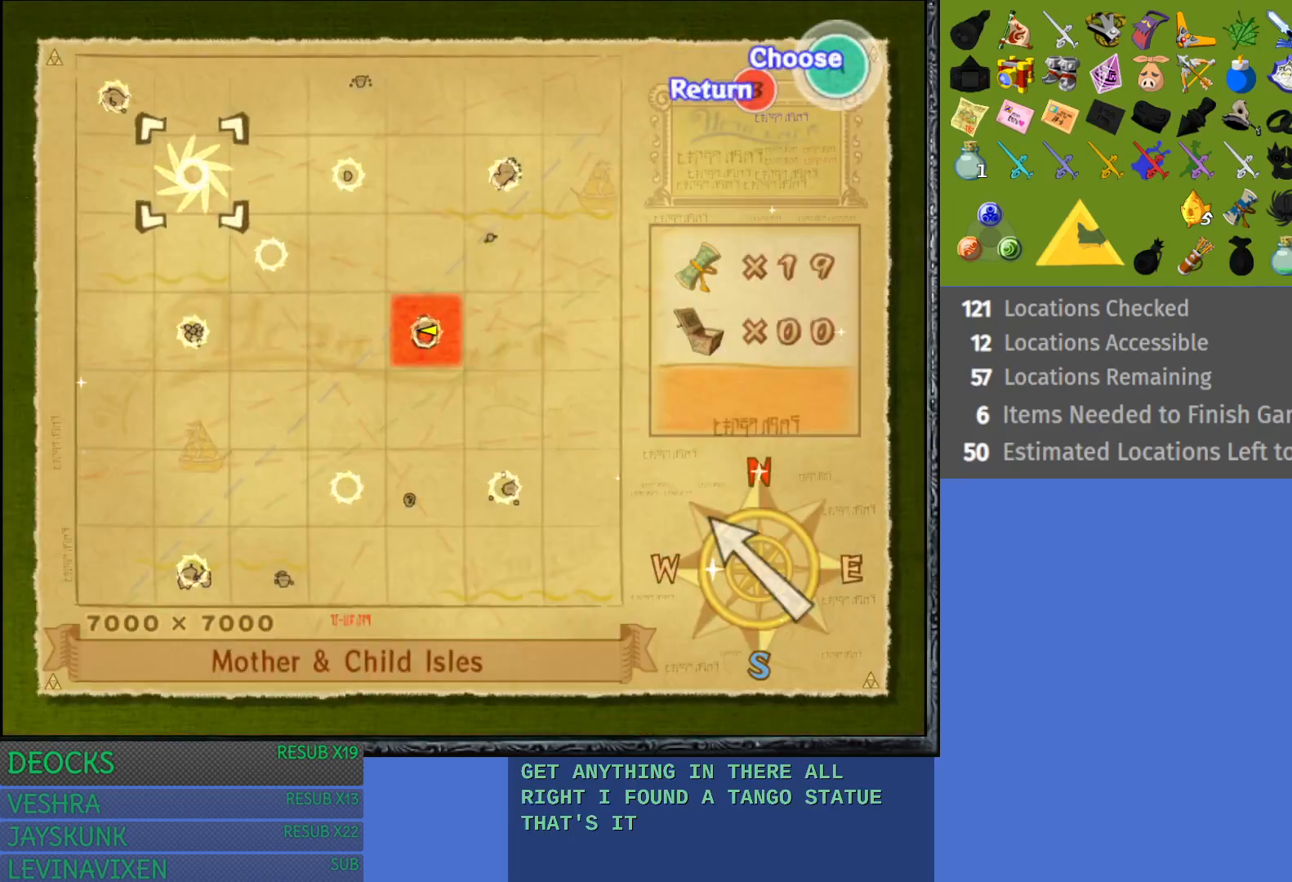
{"buttons": [], "left_stick": "center", "right_stick": "center", "events": [[233, "left_stick", "down-right"], [383, "left_stick", "center"]]}
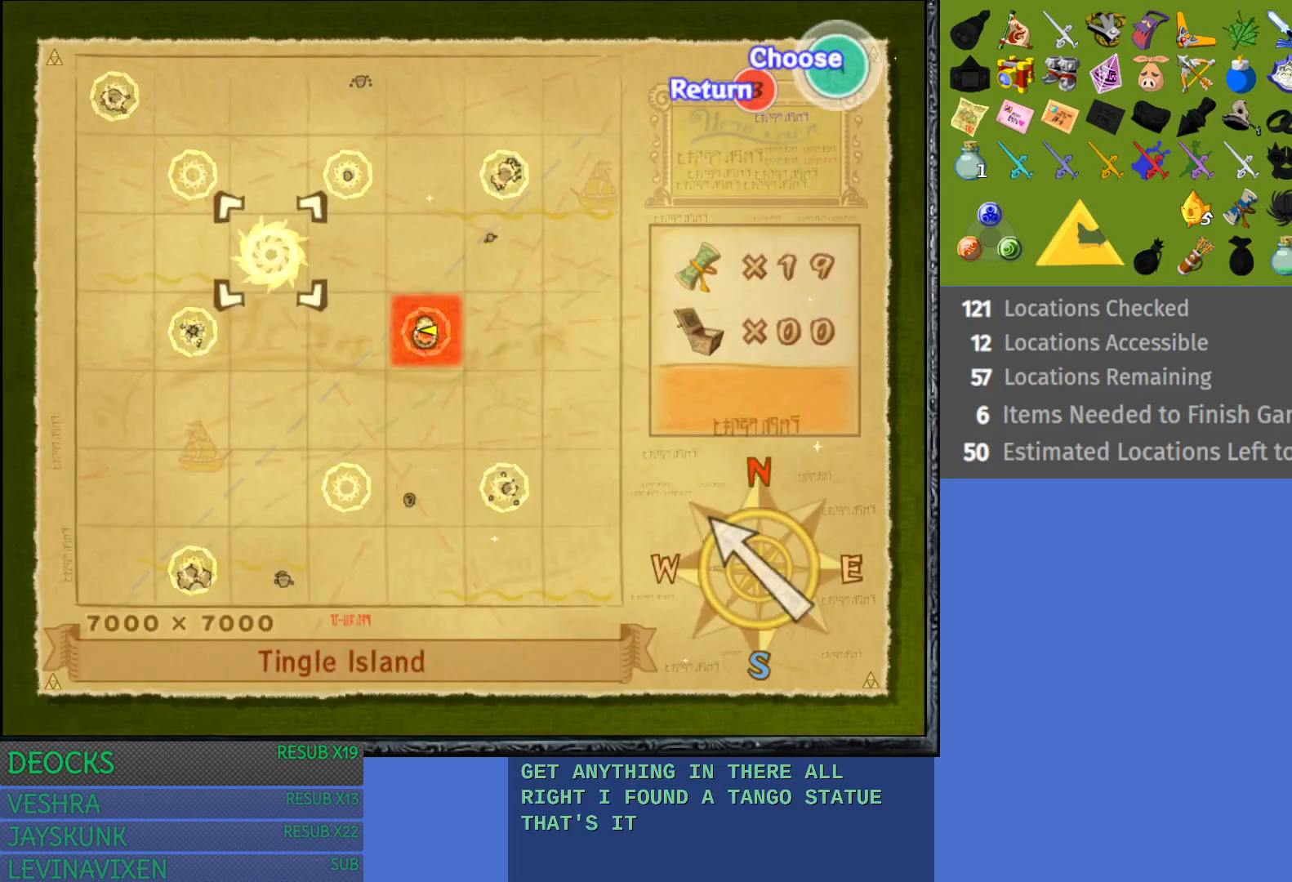
{"buttons": [], "left_stick": "center", "right_stick": "center", "events": []}
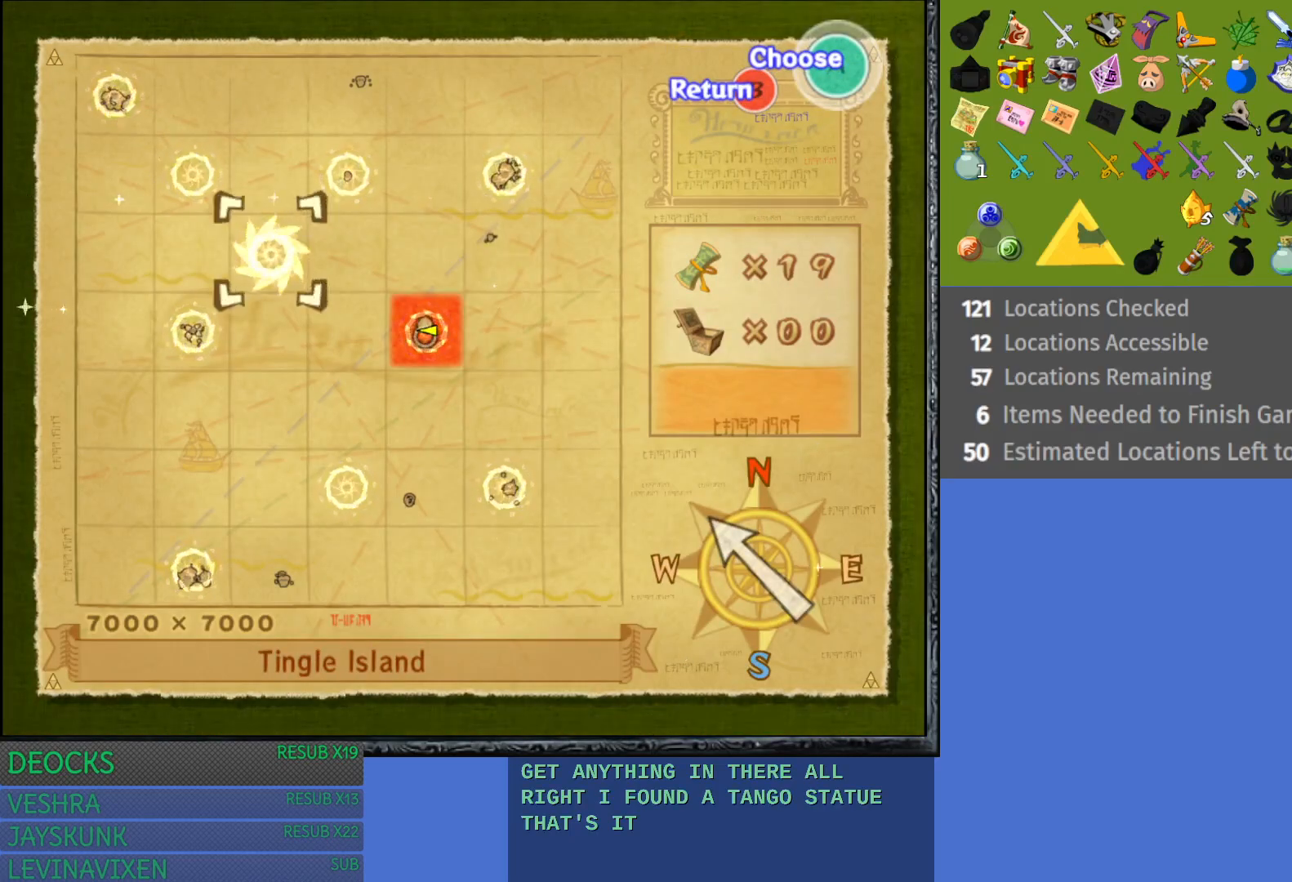
{"buttons": [], "left_stick": "center", "right_stick": "center", "events": [[33, "CROSS", "down"], [133, "CROSS", "up"], [200, "CROSS", "down"], [317, "CROSS", "up"]]}
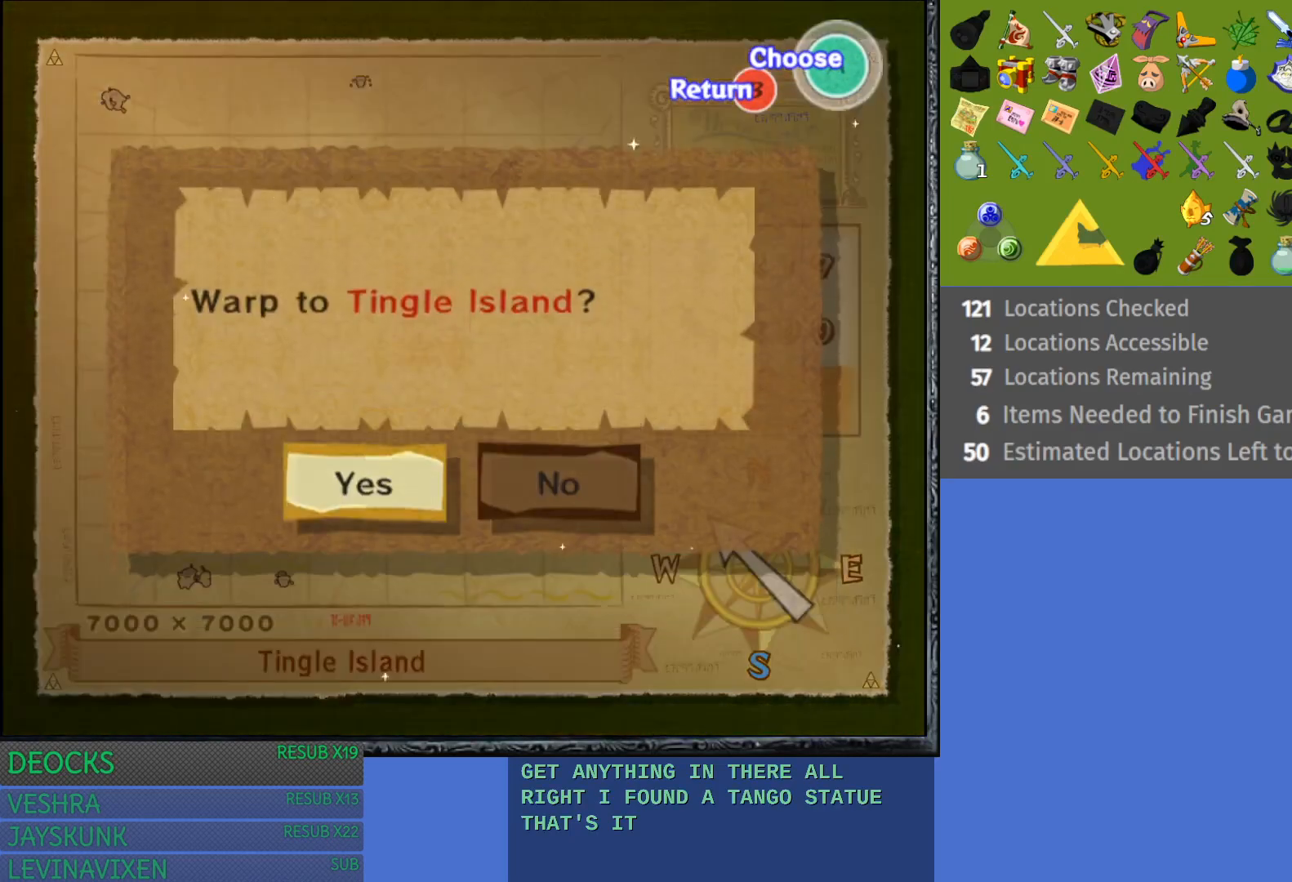
{"buttons": [], "left_stick": "center", "right_stick": "center", "events": [[50, "CROSS", "down"], [183, "CROSS", "up"], [233, "CROSS", "down"], [367, "CROSS", "up"]]}